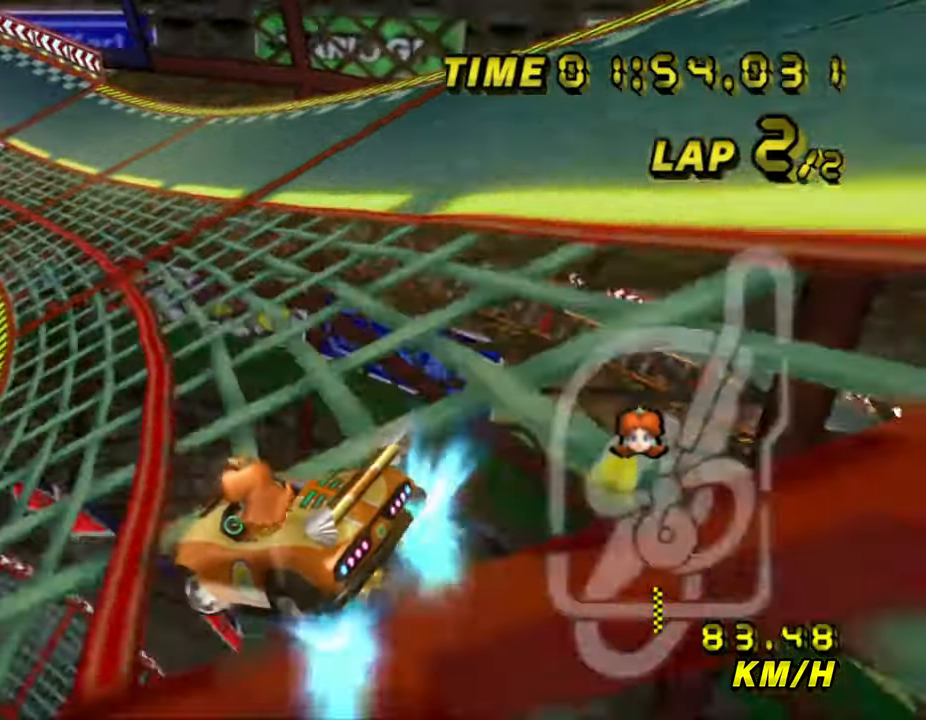
Gameplay with a controller (Nintendo layout); each line is a JSON object with the inputs held at the frame after it (dt_ms = milliseconds from this image to that frame). "events" lists button and stick changes between this image and that frame as [ms after this image, input, new state], when the widget could be followed in between. Not read: L1 L3 R3 START X Y Z.
{"dt_ms": 500, "buttons": ["A", "B"], "left_stick": "right", "events": []}
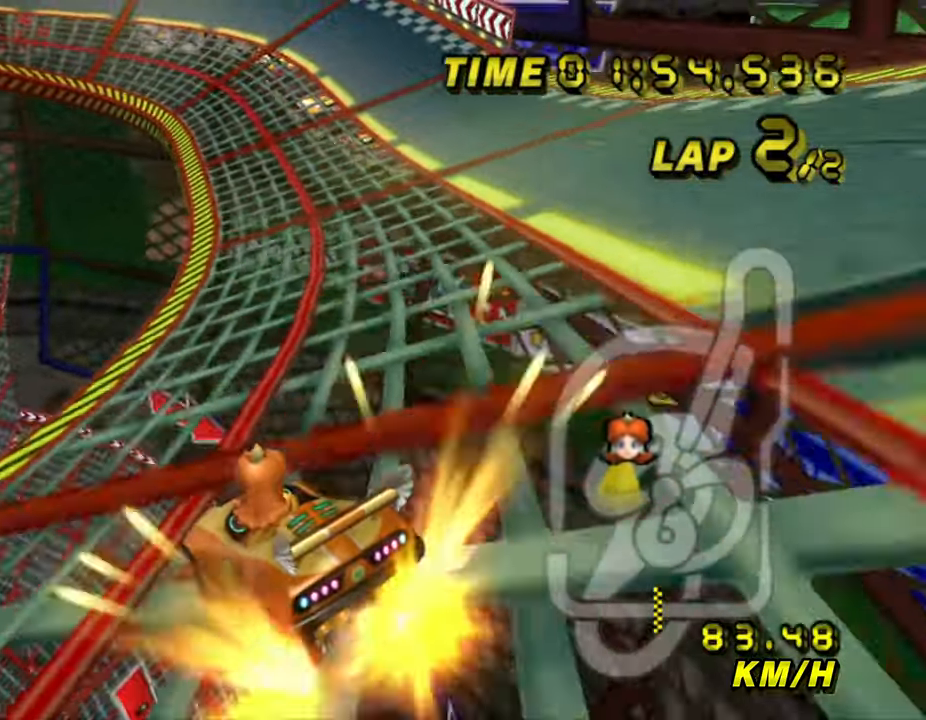
{"dt_ms": 500, "buttons": ["A", "B"], "left_stick": "right", "events": [[116, "B", "up"], [166, "B", "down"], [200, "left_stick", "left"], [300, "left_stick", "right"]]}
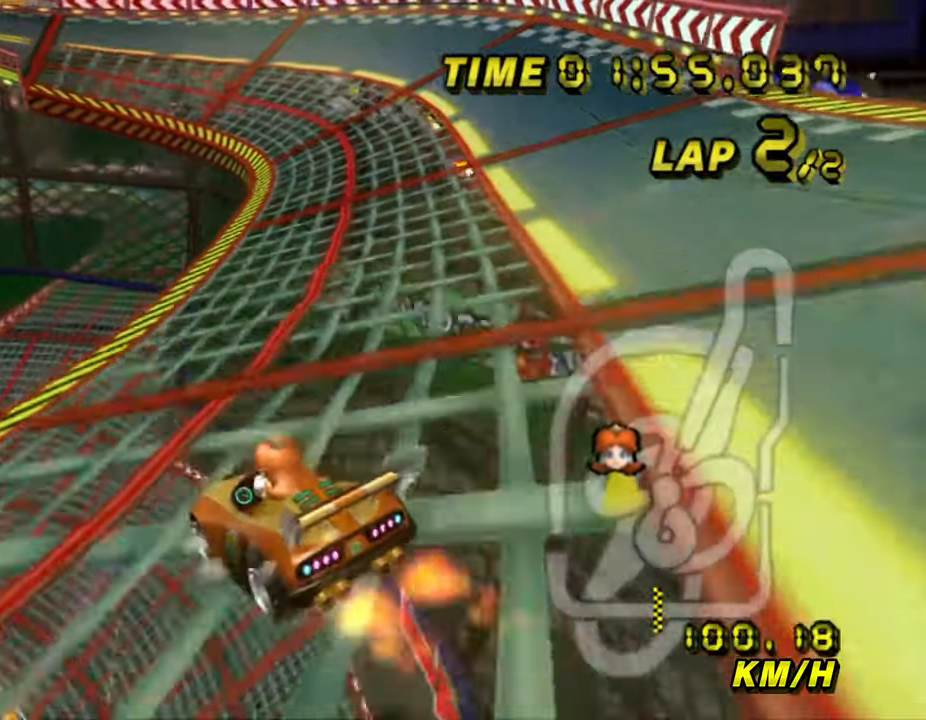
{"dt_ms": 500, "buttons": ["A", "B"], "left_stick": "up-right", "events": [[433, "left_stick", "up-right"]]}
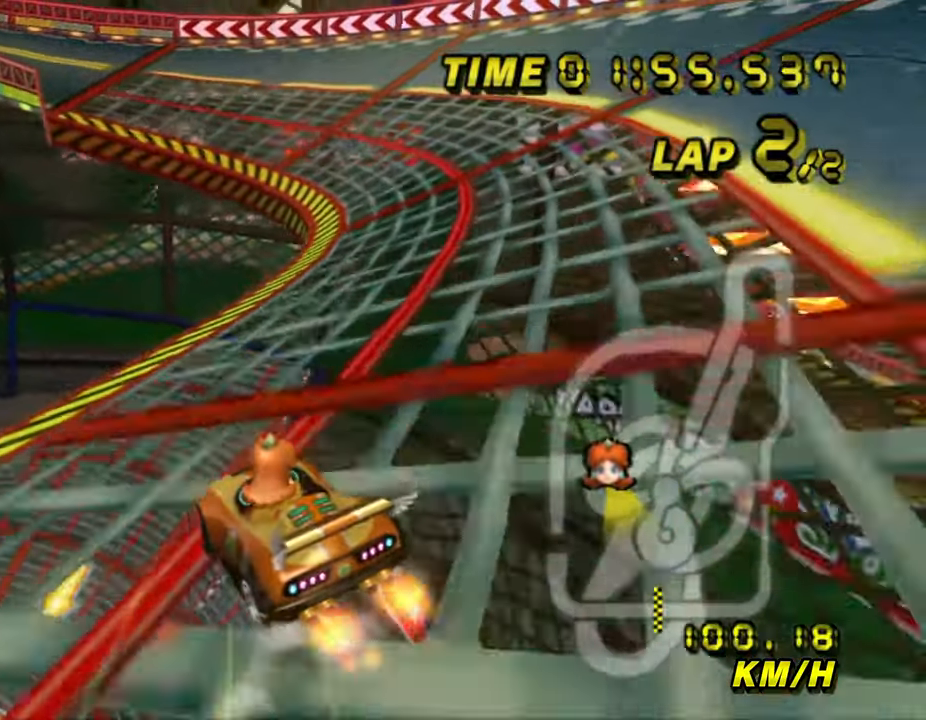
{"dt_ms": 500, "buttons": ["A", "B"], "left_stick": "left", "events": [[266, "left_stick", "left"]]}
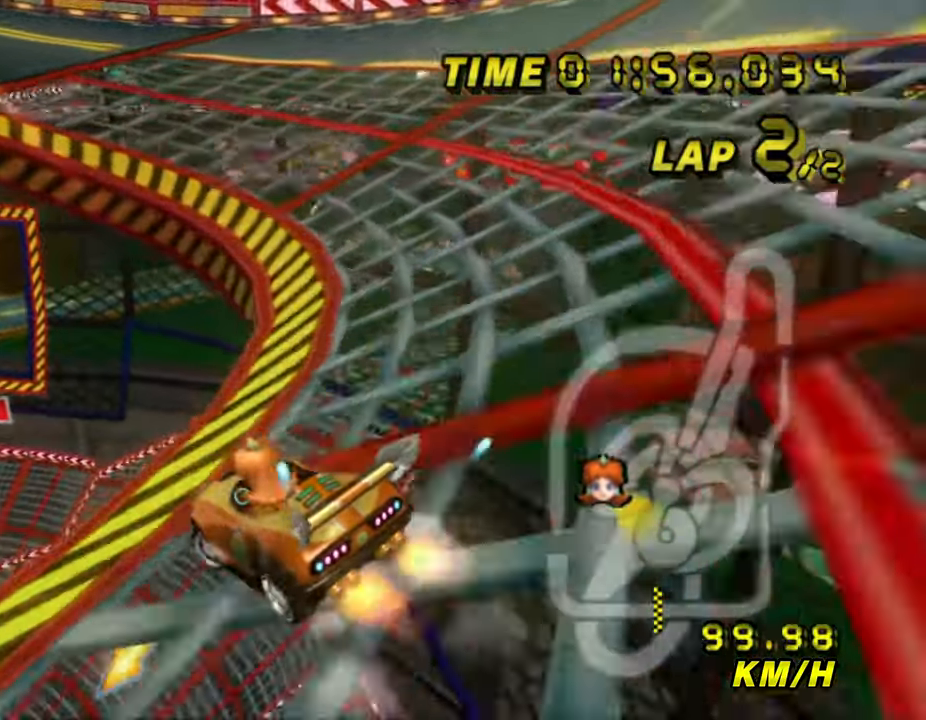
{"dt_ms": 500, "buttons": ["A", "B"], "left_stick": "up"}
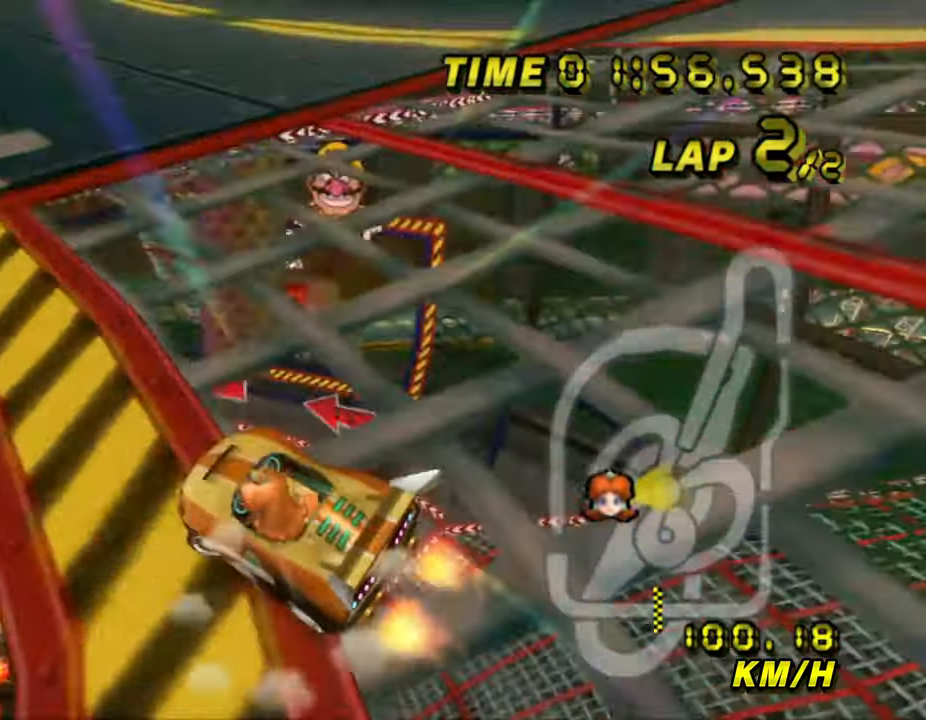
{"dt_ms": 500, "buttons": ["A", "B"], "left_stick": "right", "events": [[200, "left_stick", "right"], [216, "B", "up"], [233, "B", "down"]]}
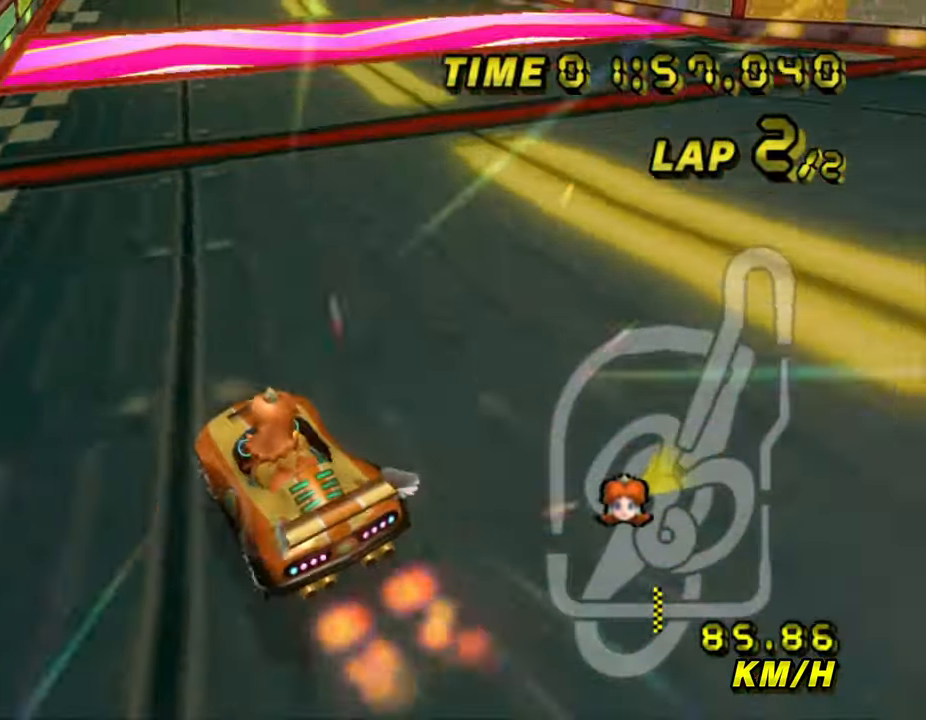
{"dt_ms": 500, "buttons": ["A", "B"], "left_stick": "up", "events": [[400, "left_stick", "left"], [500, "left_stick", "up"]]}
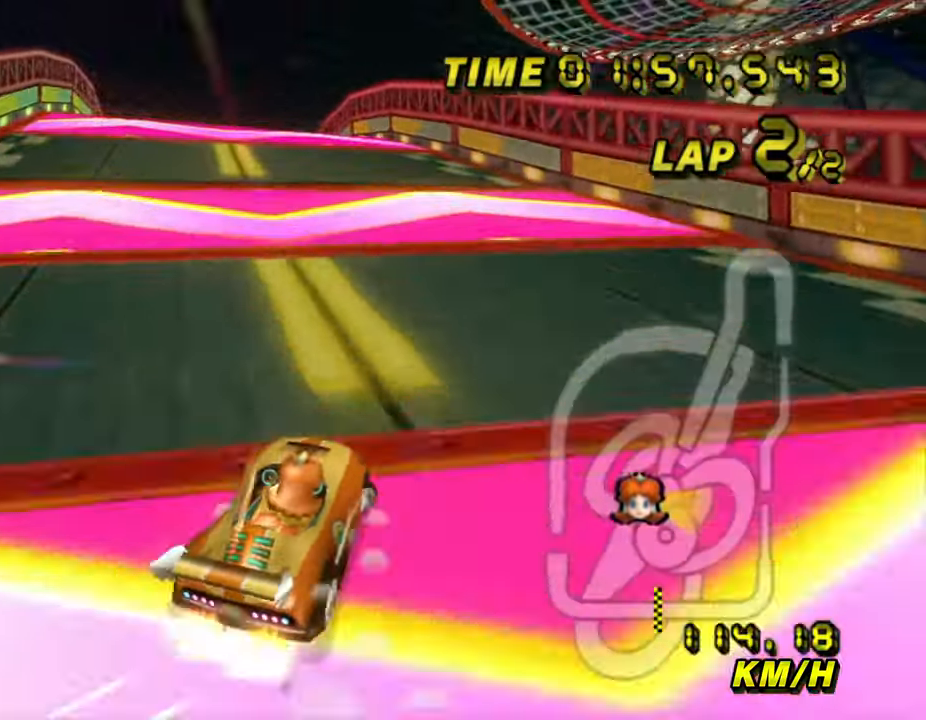
{"dt_ms": 500, "buttons": ["A", "B"], "left_stick": "up", "events": [[66, "left_stick", "up-right"], [316, "left_stick", "up-left"], [433, "left_stick", "up"]]}
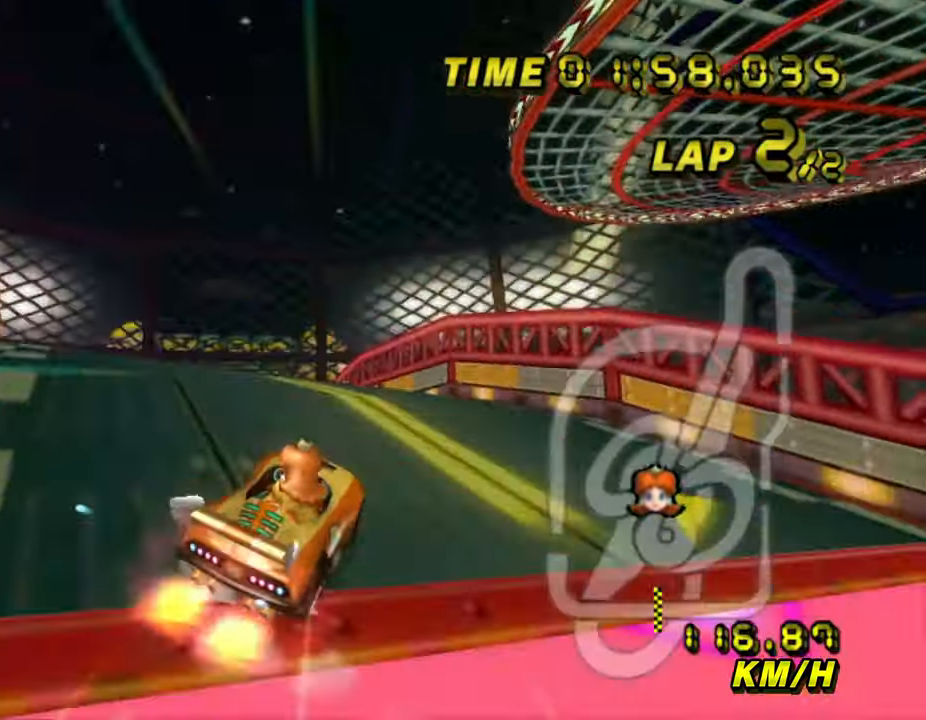
{"dt_ms": 500, "buttons": ["A", "B"], "left_stick": "left", "events": [[266, "left_stick", "left"]]}
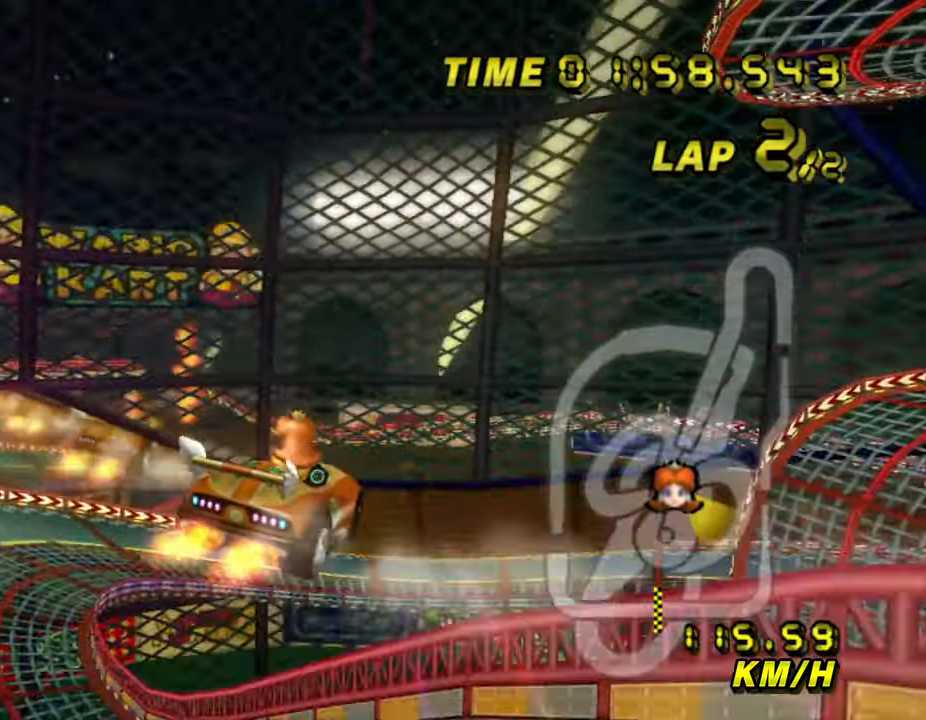
{"dt_ms": 1000, "buttons": ["A", "B"], "left_stick": "up"}
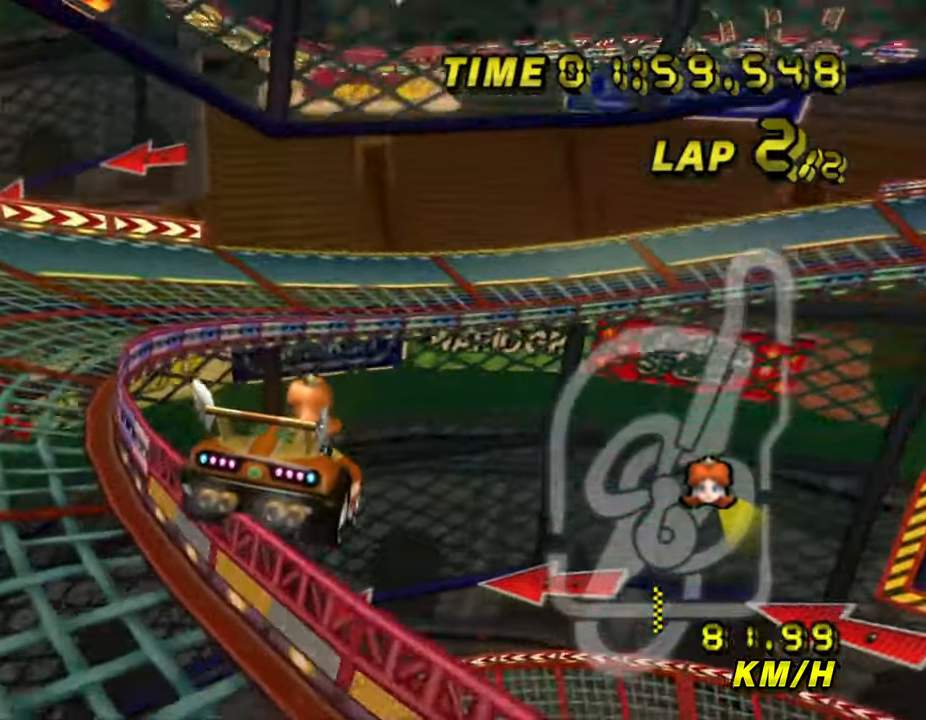
{"dt_ms": 500, "buttons": ["A", "B"], "left_stick": "right", "events": [[267, "left_stick", "right"]]}
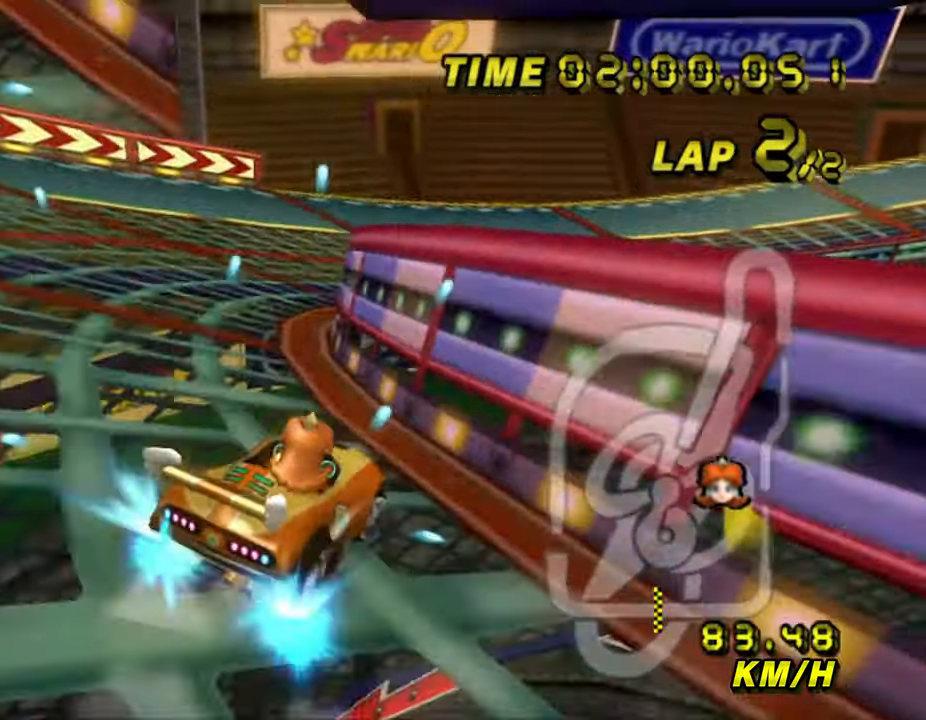
{"dt_ms": 500, "buttons": ["A", "B"], "left_stick": "right", "events": [[67, "left_stick", "left"], [150, "left_stick", "up-right"], [233, "left_stick", "right"]]}
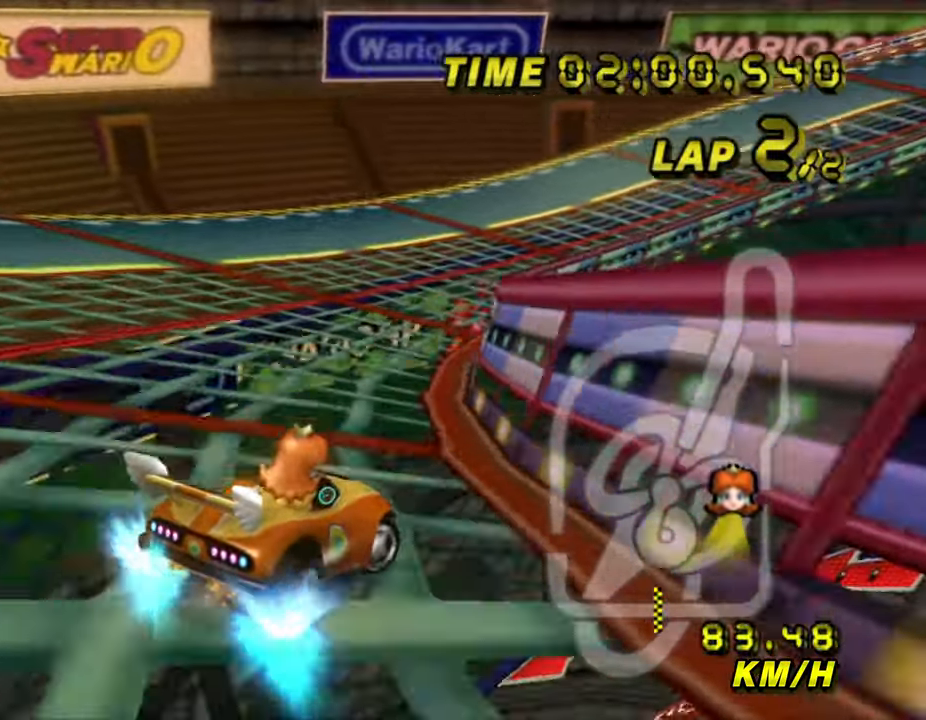
{"dt_ms": 500, "buttons": ["A", "B"], "left_stick": "right", "events": [[183, "left_stick", "up-right"], [350, "left_stick", "right"]]}
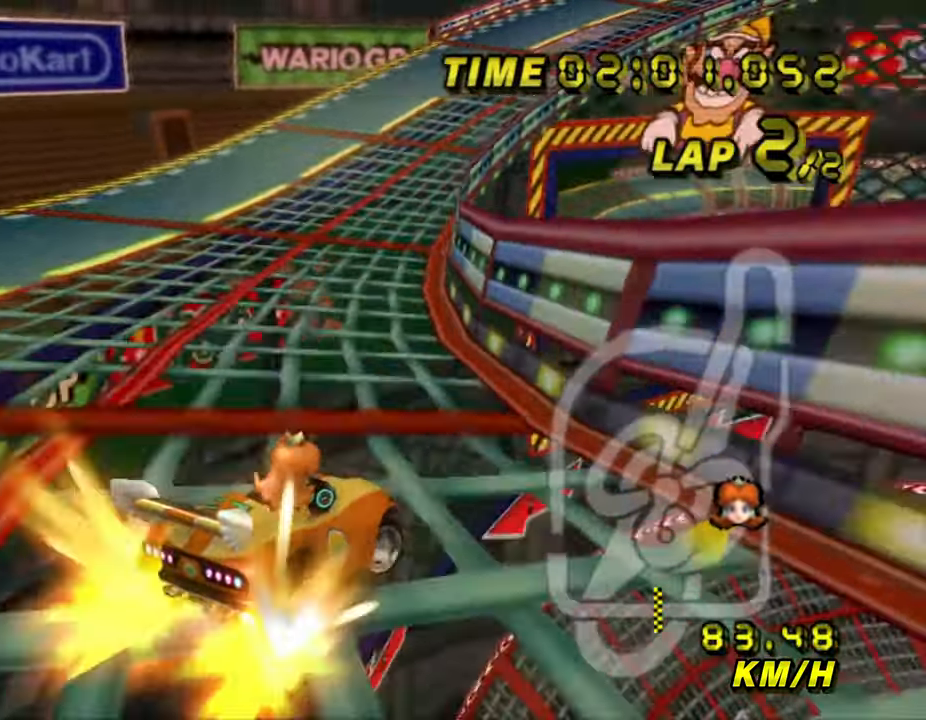
{"dt_ms": 500, "buttons": ["A", "B"], "left_stick": "left", "events": [[33, "B", "up"], [67, "B", "down"], [233, "left_stick", "up"], [350, "left_stick", "left"]]}
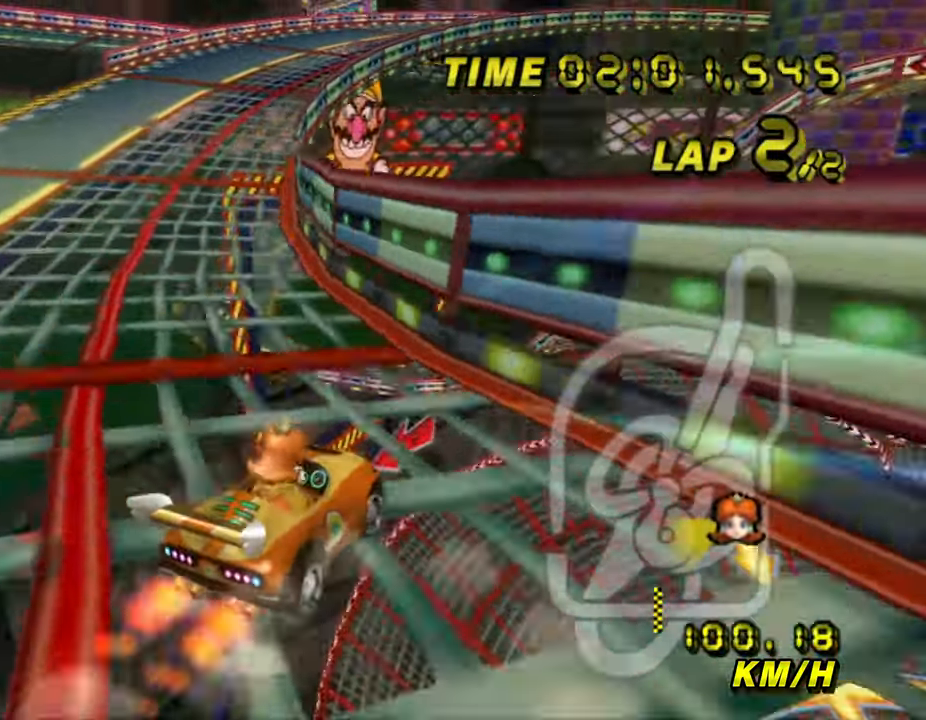
{"dt_ms": 500, "buttons": ["A", "B"], "left_stick": "left", "events": [[117, "left_stick", "up"], [183, "left_stick", "up-right"], [317, "left_stick", "left"]]}
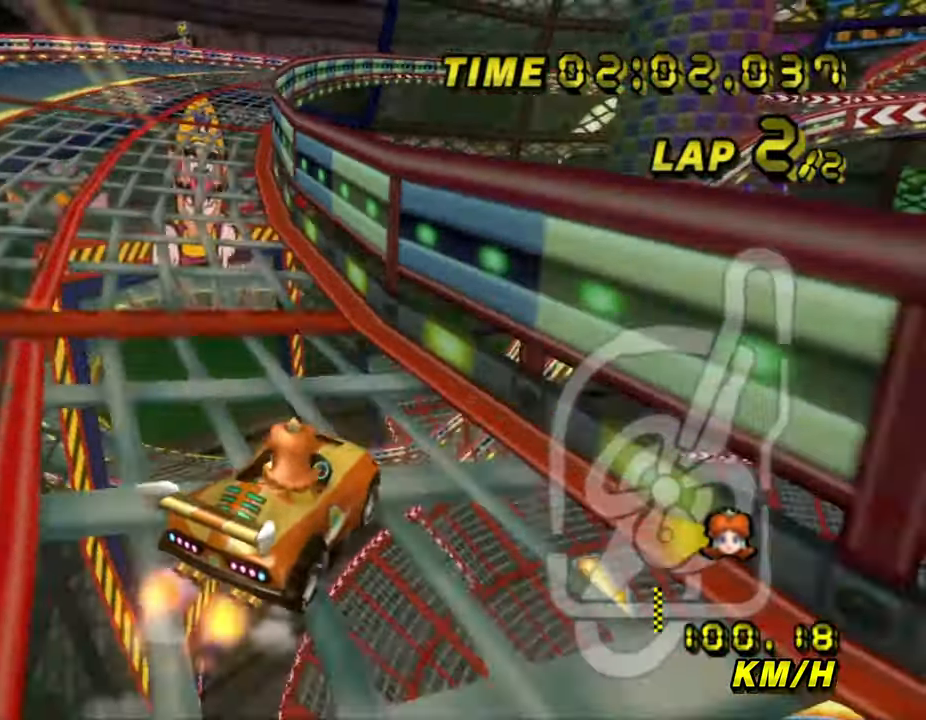
{"dt_ms": 500, "buttons": ["A", "B"], "left_stick": "up-right", "events": [[83, "left_stick", "up"], [333, "left_stick", "up-right"]]}
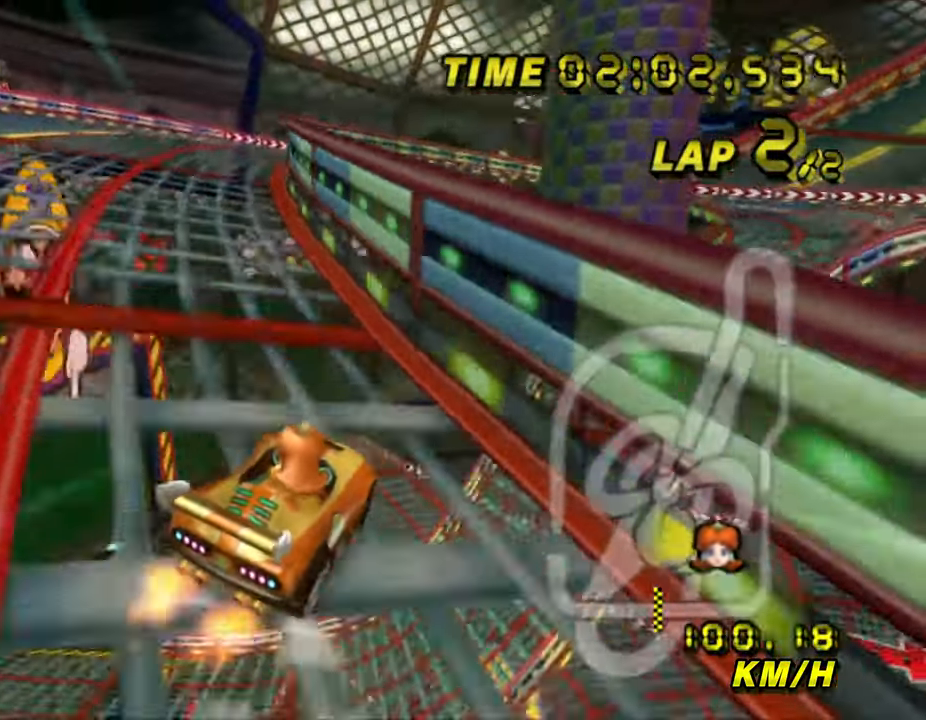
{"dt_ms": 500, "buttons": ["A", "B"], "left_stick": "left", "events": [[17, "left_stick", "up-left"], [67, "left_stick", "left"], [283, "left_stick", "up-right"], [400, "left_stick", "left"]]}
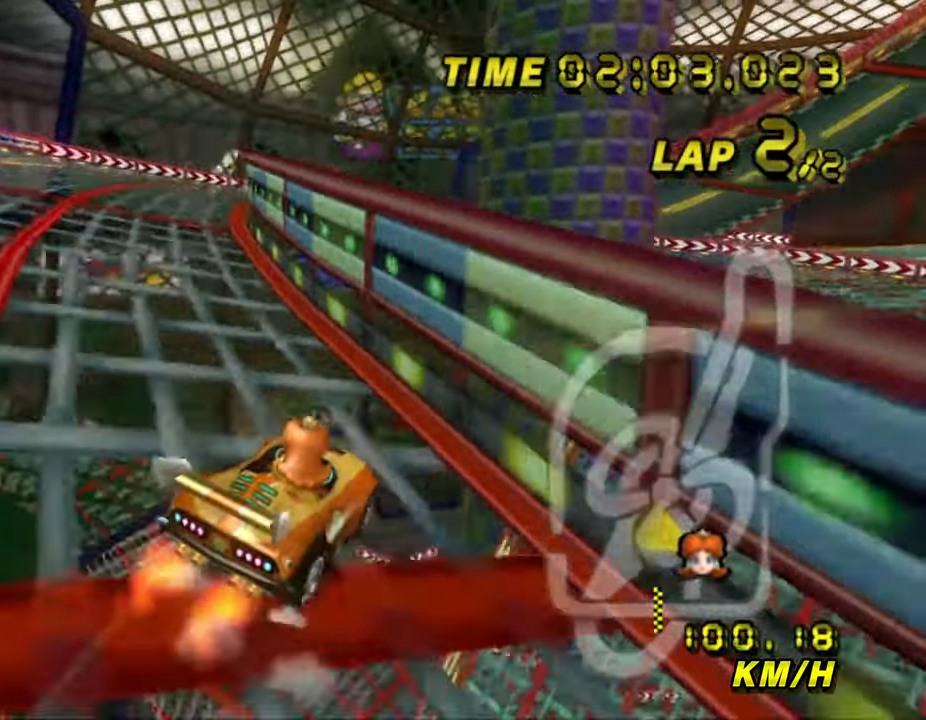
{"dt_ms": 500, "buttons": ["A", "B"], "left_stick": "right", "events": [[117, "B", "up"], [417, "left_stick", "right"], [500, "B", "down"]]}
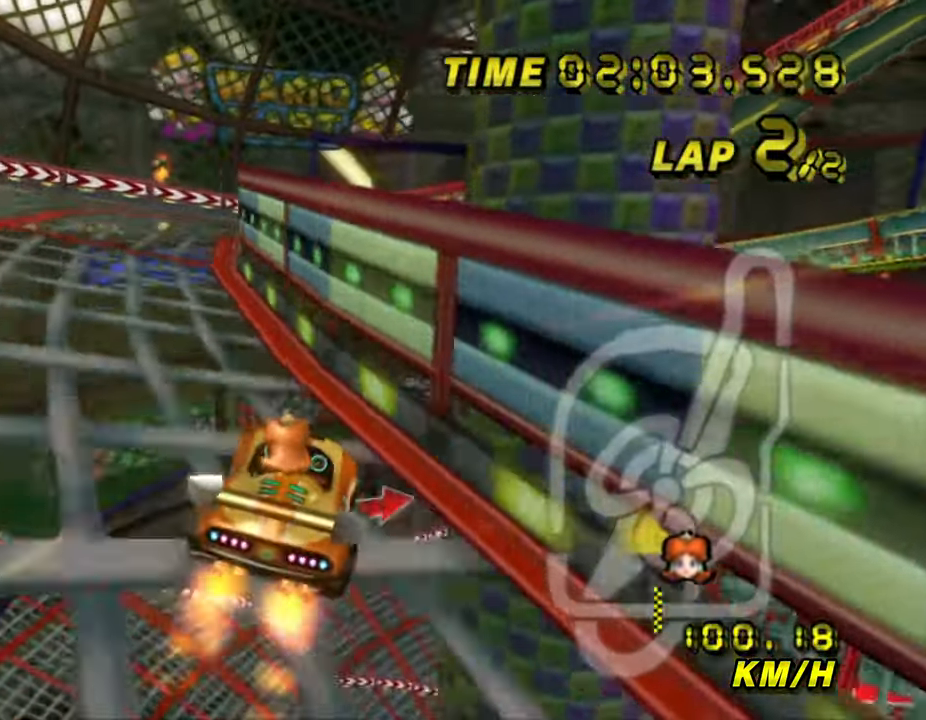
{"dt_ms": 500, "buttons": ["A", "B"], "left_stick": "up-right", "events": [[117, "left_stick", "left"], [350, "left_stick", "up"], [434, "left_stick", "up-right"]]}
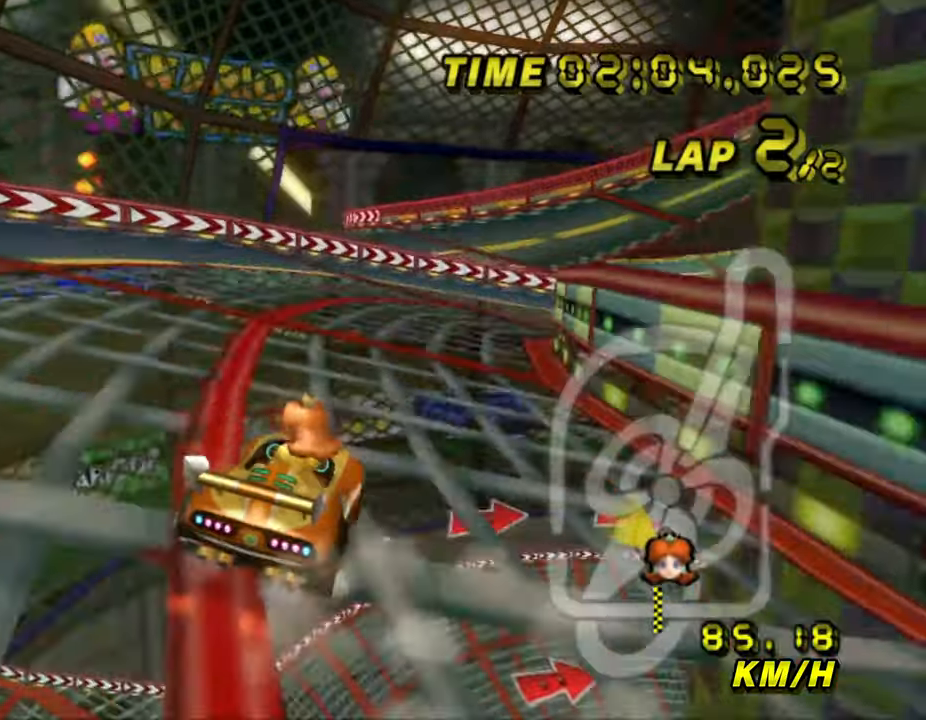
{"dt_ms": 500, "buttons": ["A", "B"], "left_stick": "right", "events": [[67, "left_stick", "right"]]}
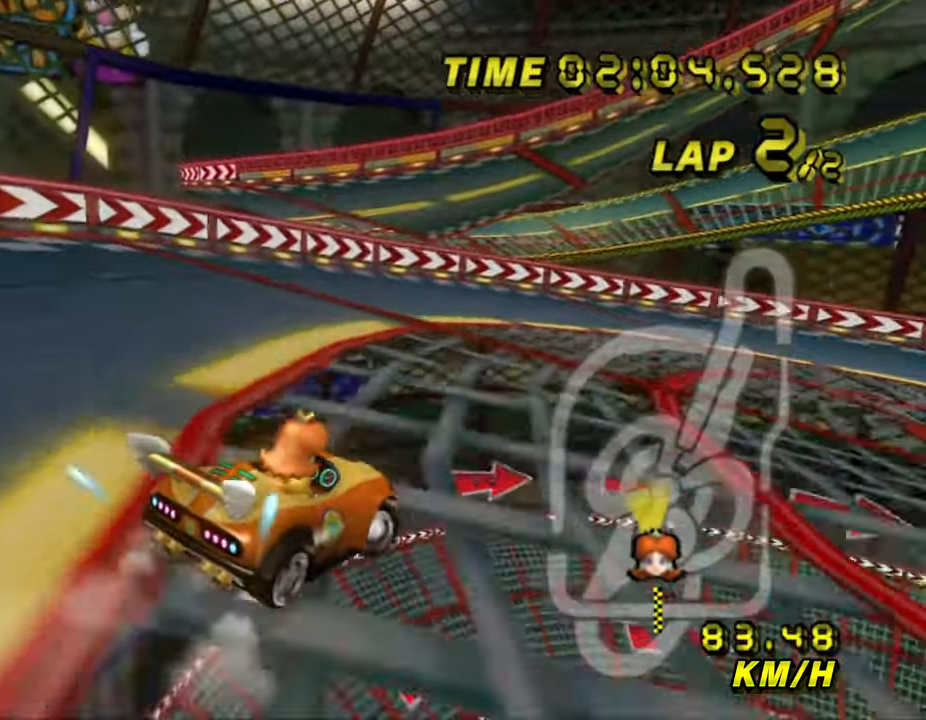
{"dt_ms": 500, "buttons": ["A", "B"], "left_stick": "right", "events": [[400, "B", "up"], [434, "B", "down"]]}
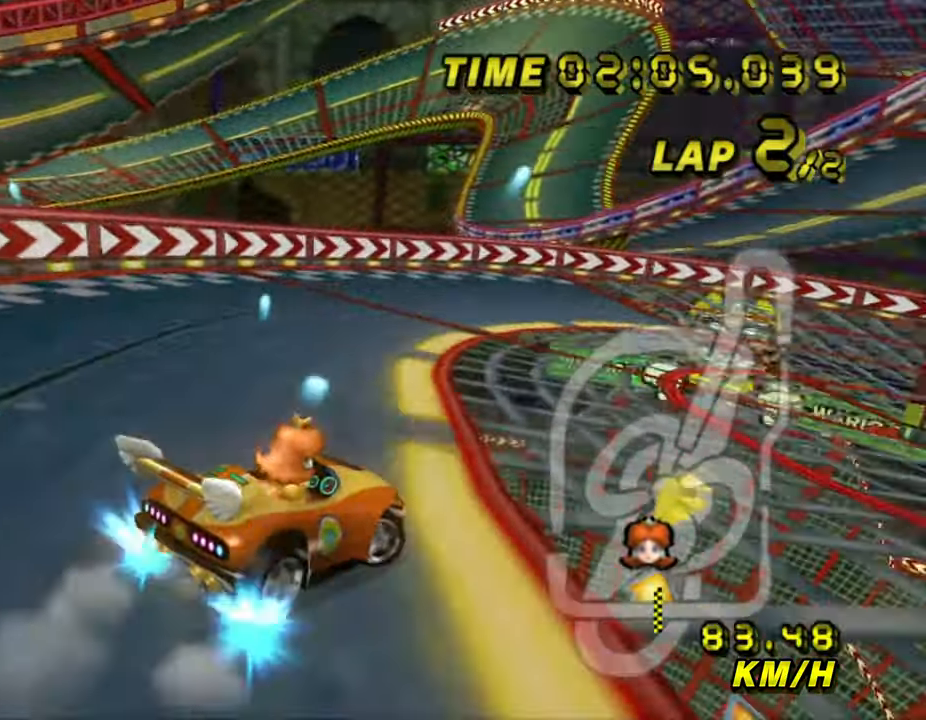
{"dt_ms": 500, "buttons": ["A", "B"], "left_stick": "right", "events": []}
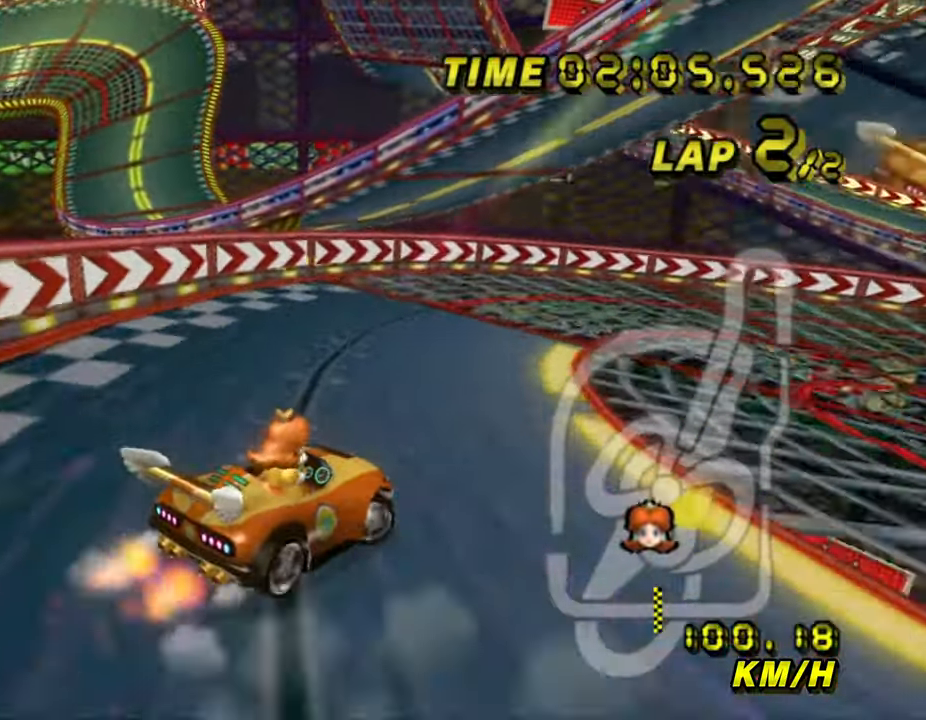
{"dt_ms": 500, "buttons": ["A", "B"], "left_stick": "right", "events": []}
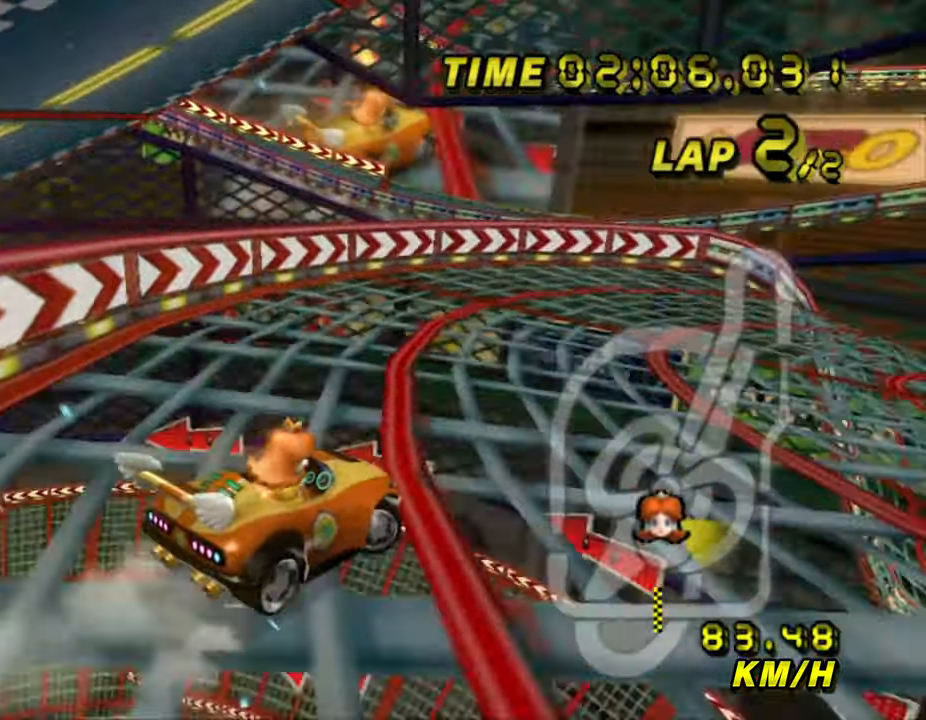
{"dt_ms": 500, "buttons": ["A", "B"], "left_stick": "right", "events": []}
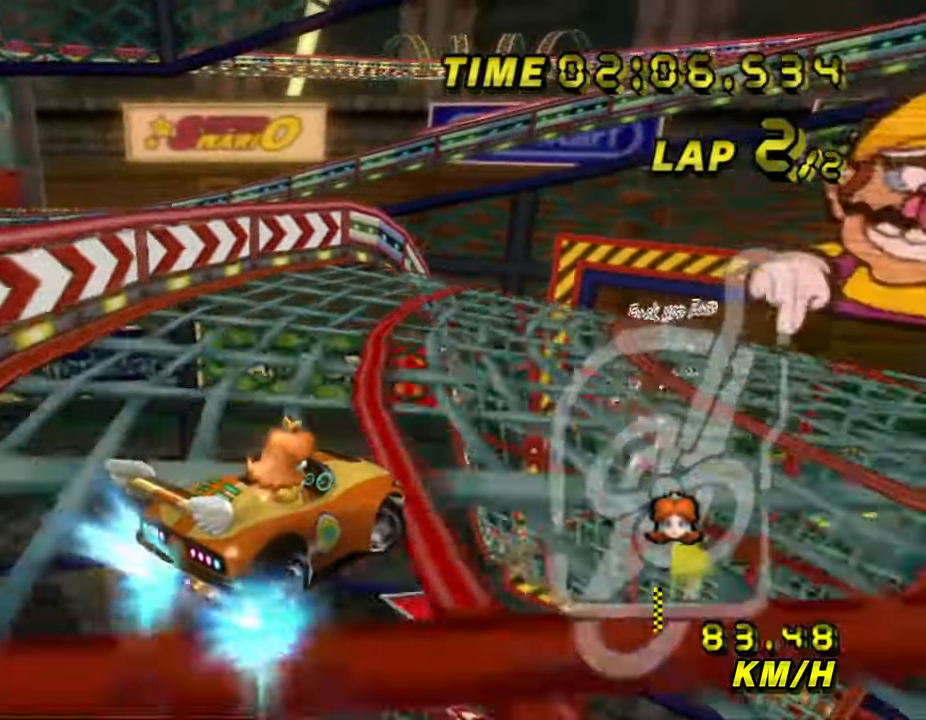
{"dt_ms": 500, "buttons": ["A", "B"], "left_stick": "right", "events": []}
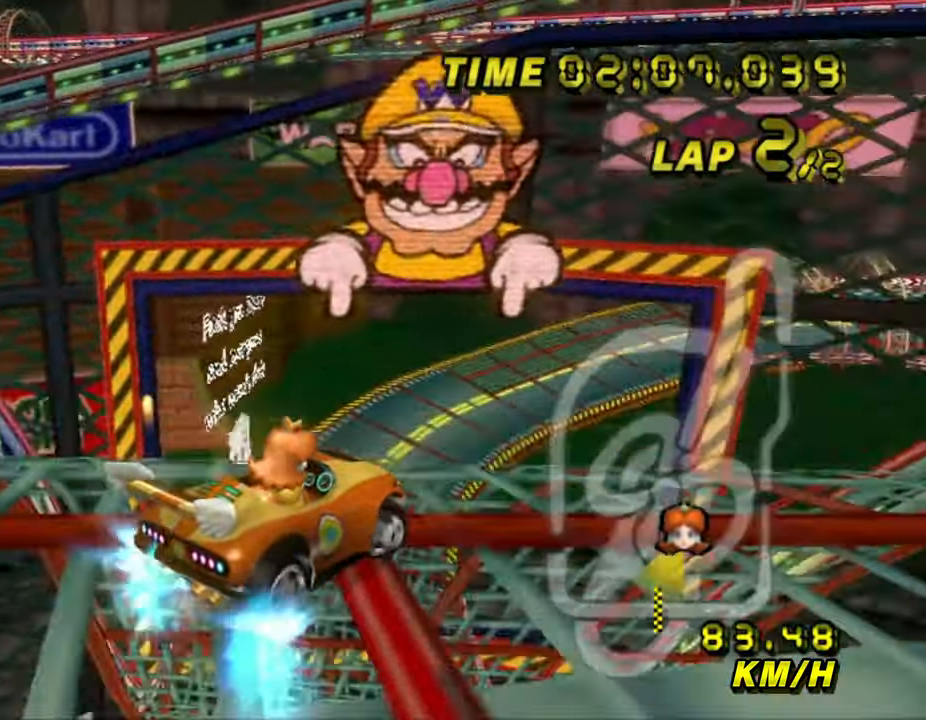
{"dt_ms": 500, "buttons": ["A", "B"], "left_stick": "up", "events": [[17, "left_stick", "left"], [134, "left_stick", "up"]]}
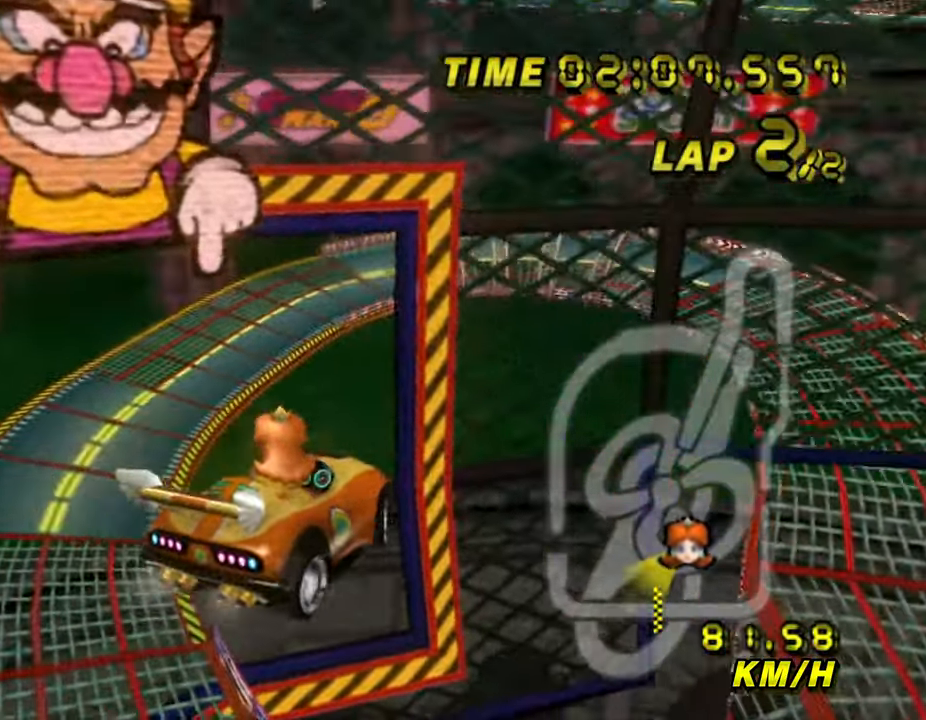
{"dt_ms": 500, "buttons": ["A", "B"], "left_stick": "up", "events": []}
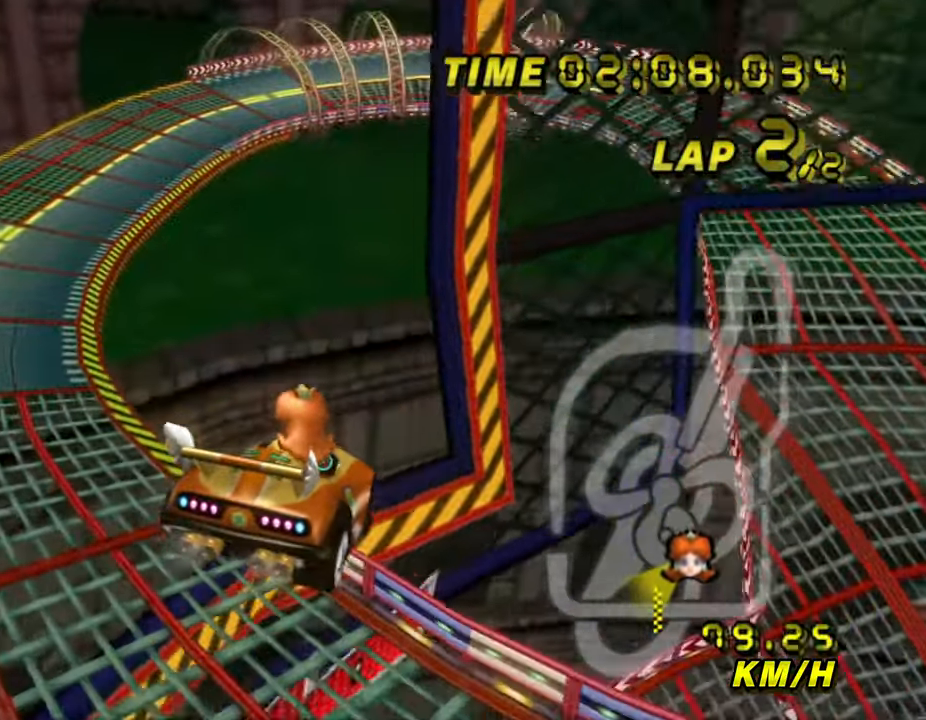
{"dt_ms": 500, "buttons": ["A", "B"], "left_stick": "left", "events": [[267, "left_stick", "left"]]}
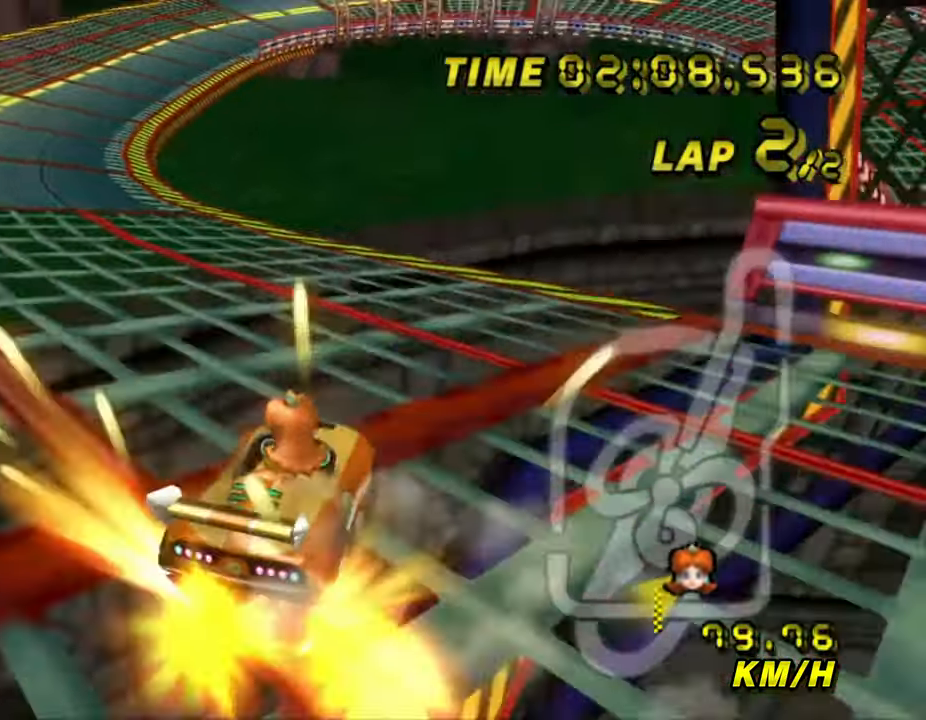
{"dt_ms": 500, "buttons": ["A"], "left_stick": "left", "events": [[300, "B", "up"]]}